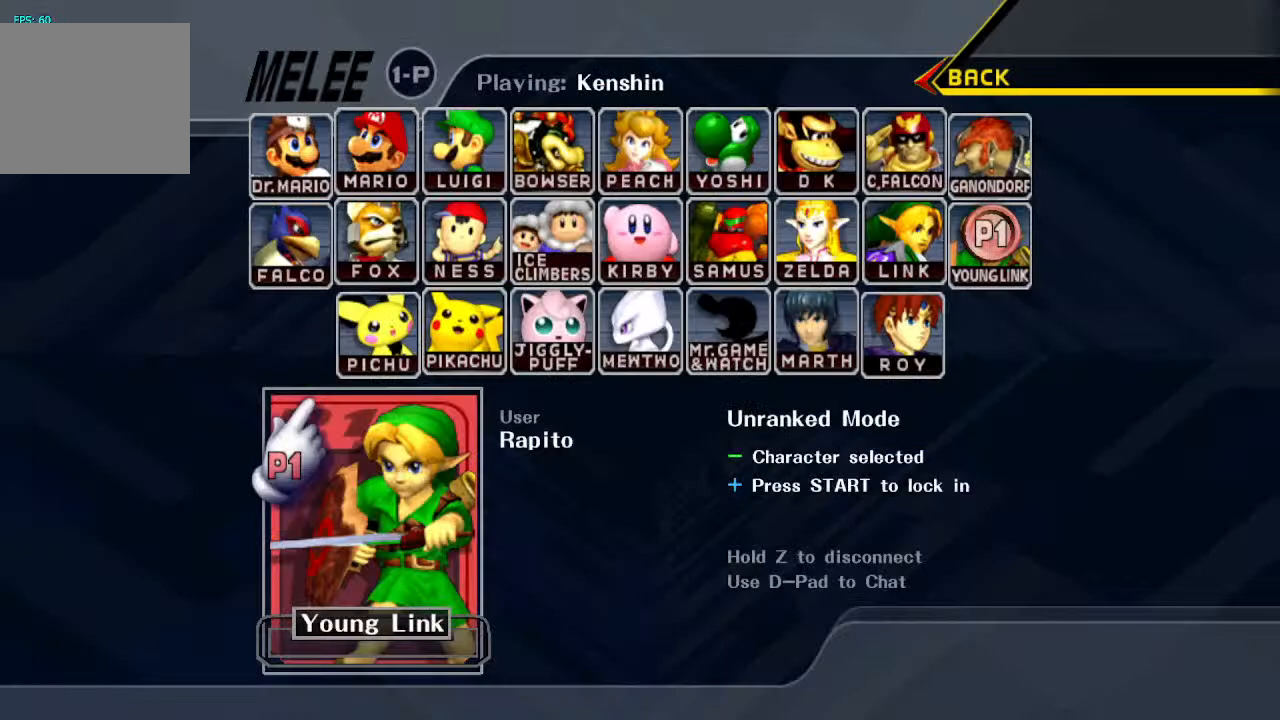
Gameplay with a controller (Nintendo layout); each line is a JSON object with the inputs held at the frame after it. "events" lists button and stick changes between this image and that frame as [ms after this image, input, new state], when the widget could be followed in between. Not read: L3 R3.
{"buttons": [], "left_stick": "right", "right_stick": "center", "events": [[217, "left_stick", "up-right"], [467, "left_stick", "right"]]}
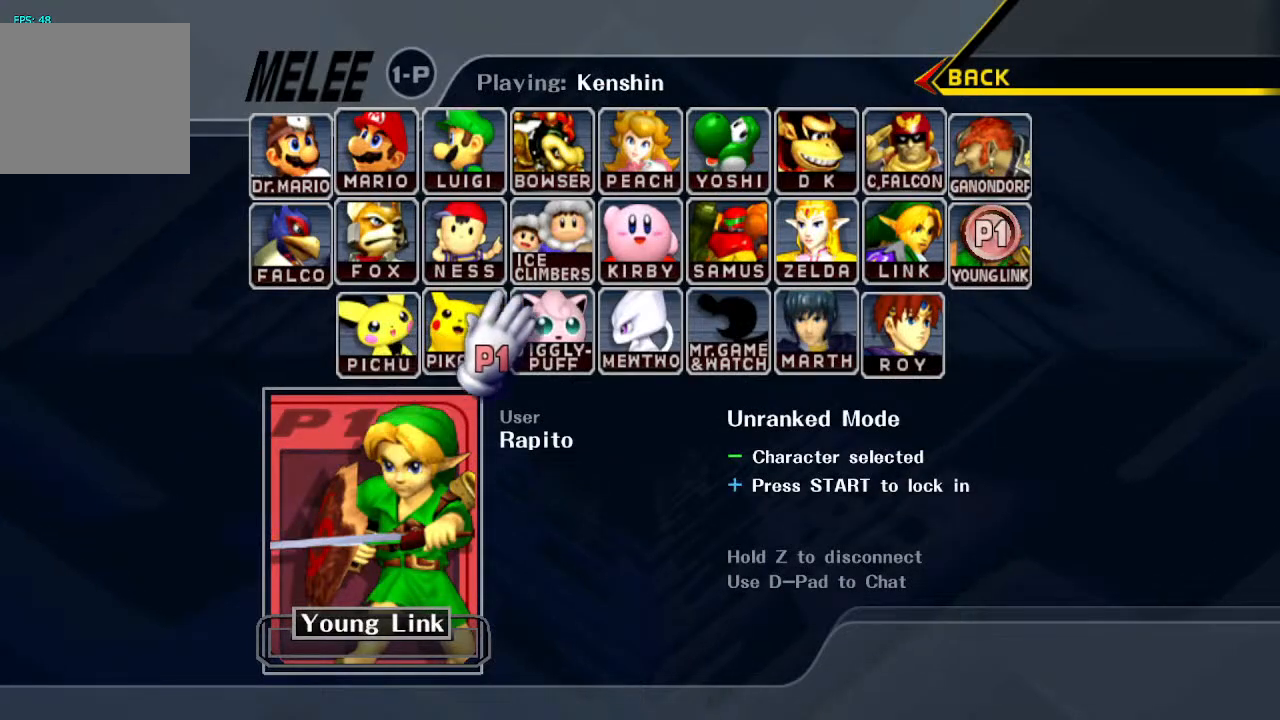
{"buttons": [], "left_stick": "up-right", "right_stick": "center", "events": [[217, "B", "down"], [317, "B", "up"], [383, "left_stick", "up-right"]]}
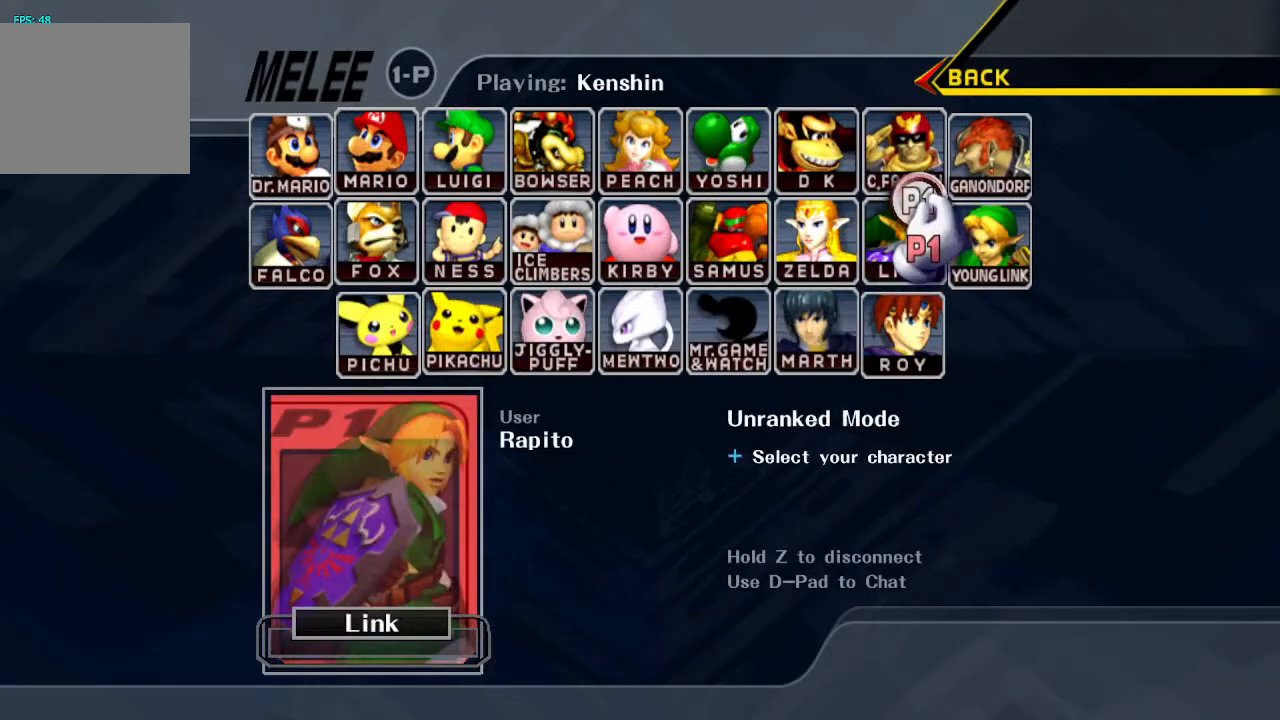
{"buttons": ["Y"], "left_stick": "center", "right_stick": "center", "events": [[83, "left_stick", "center"], [183, "left_stick", "up-left"], [283, "A", "down"], [283, "left_stick", "center"], [367, "A", "up"], [450, "Y", "down"]]}
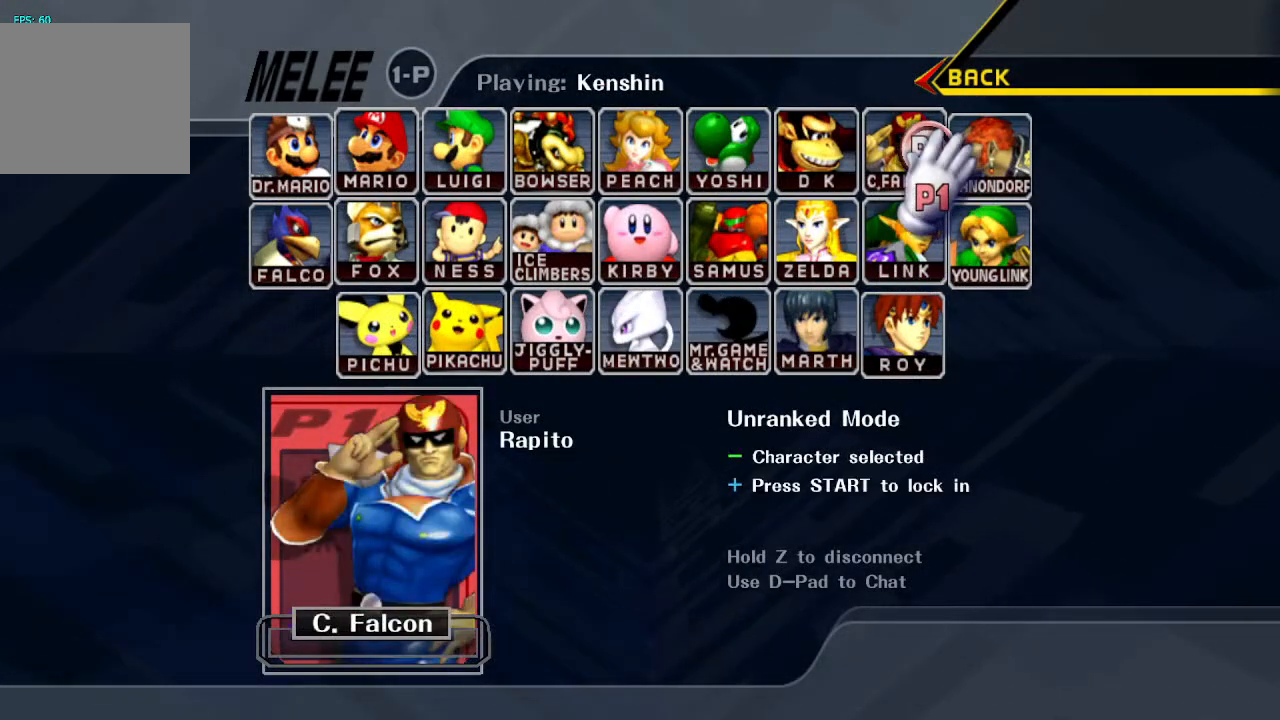
{"buttons": [], "left_stick": "center", "right_stick": "center", "events": [[17, "Y", "up"], [67, "Y", "down"], [150, "Y", "up"], [383, "Y", "down"], [433, "Y", "up"]]}
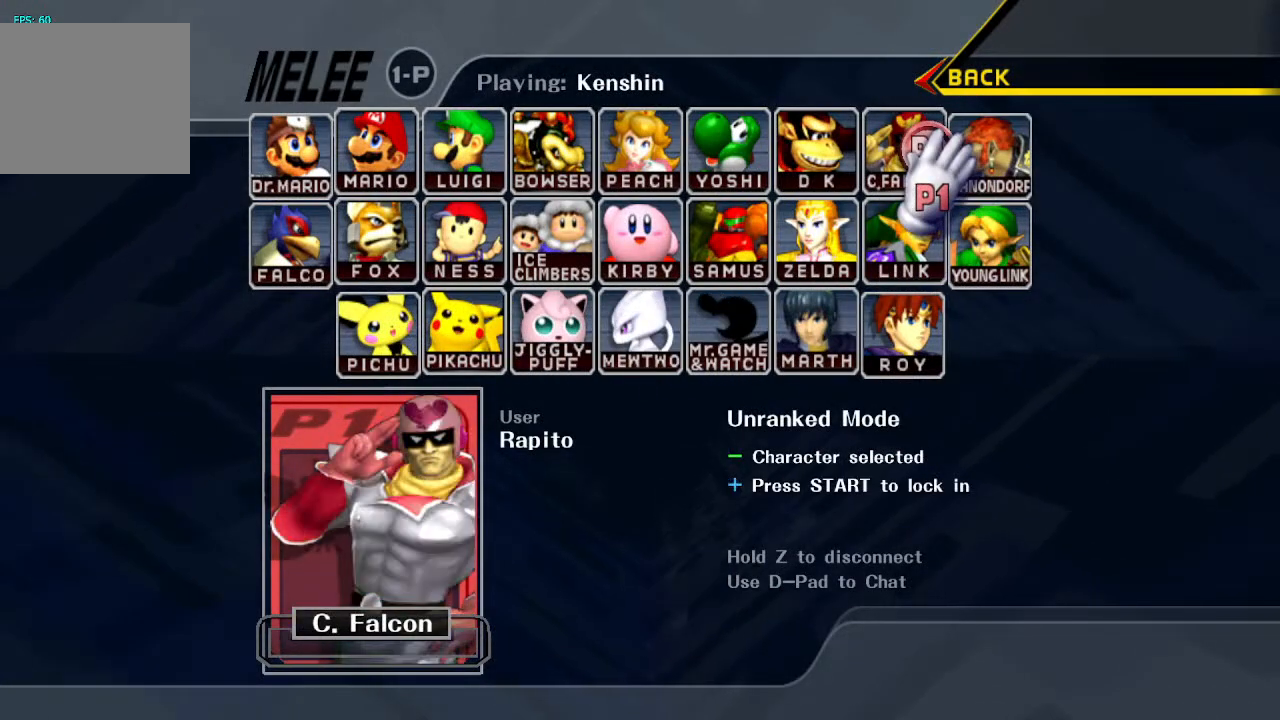
{"buttons": [], "left_stick": "center", "right_stick": "center", "events": [[50, "Y", "down"], [100, "Y", "up"]]}
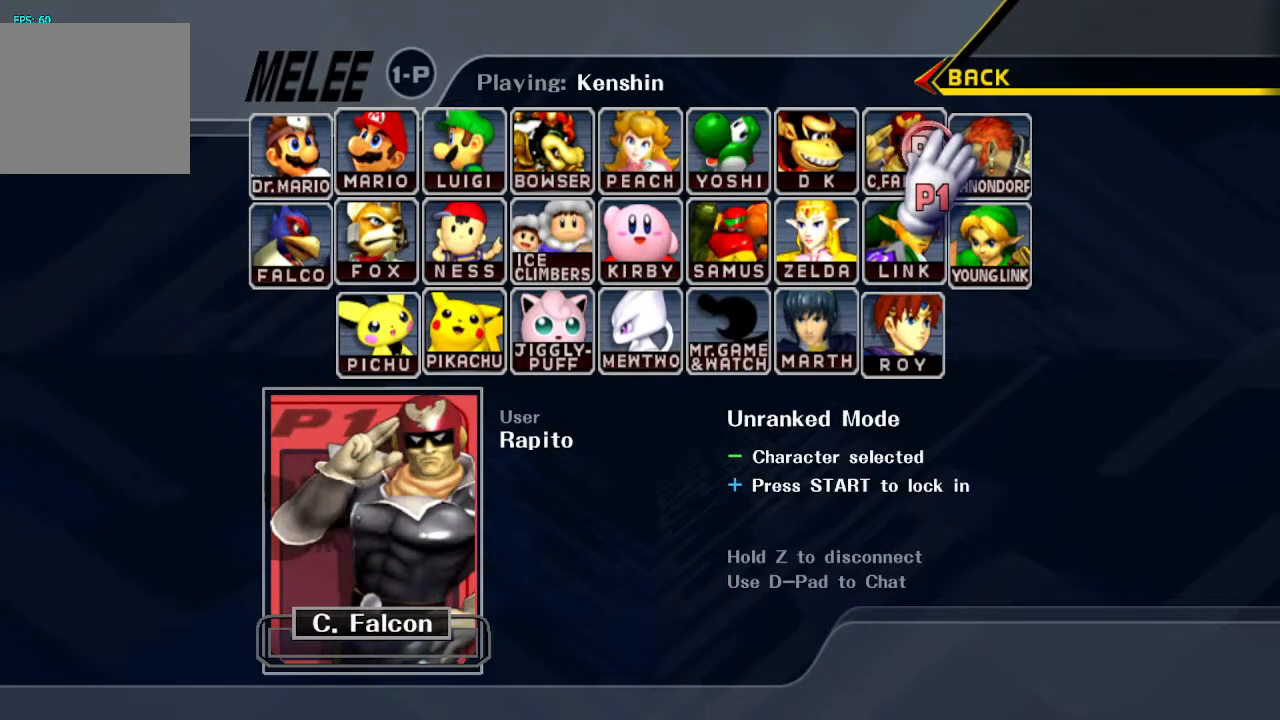
{"buttons": [], "left_stick": "center", "right_stick": "center", "events": [[150, "X", "down"], [217, "X", "up"], [283, "X", "down"], [383, "X", "up"]]}
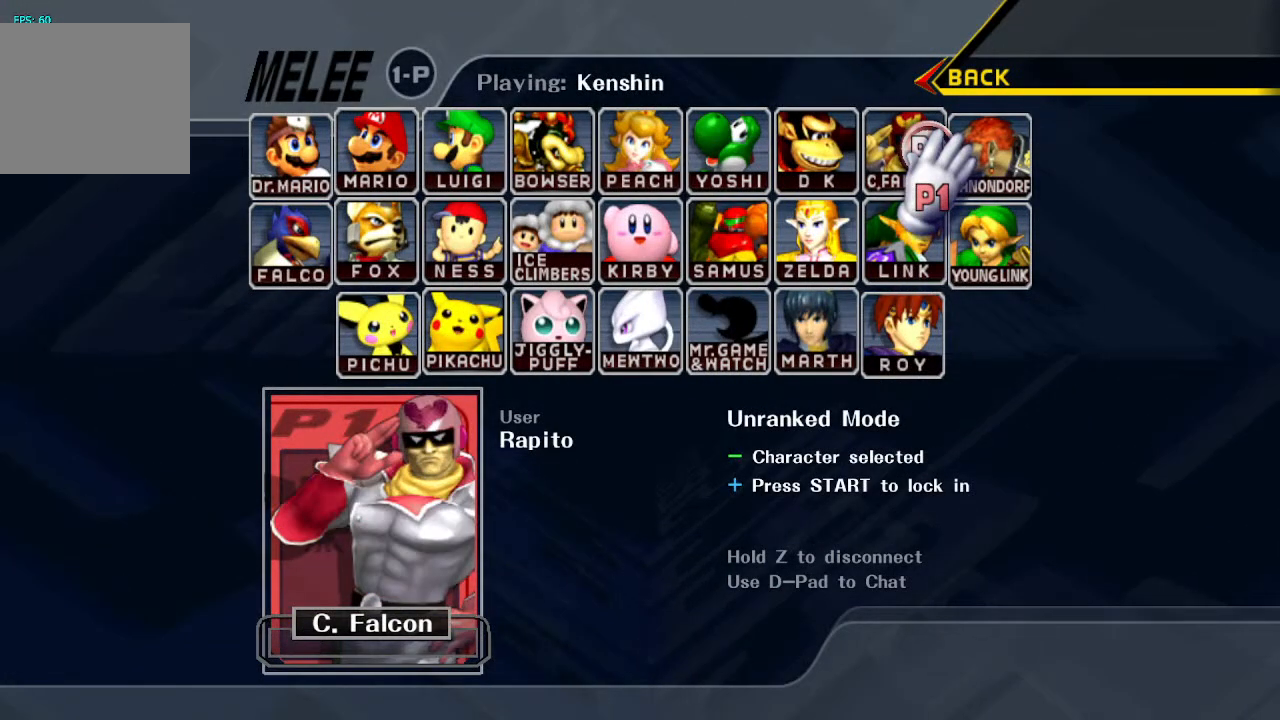
{"buttons": ["START"], "left_stick": "center", "right_stick": "center", "events": [[133, "START", "down"]]}
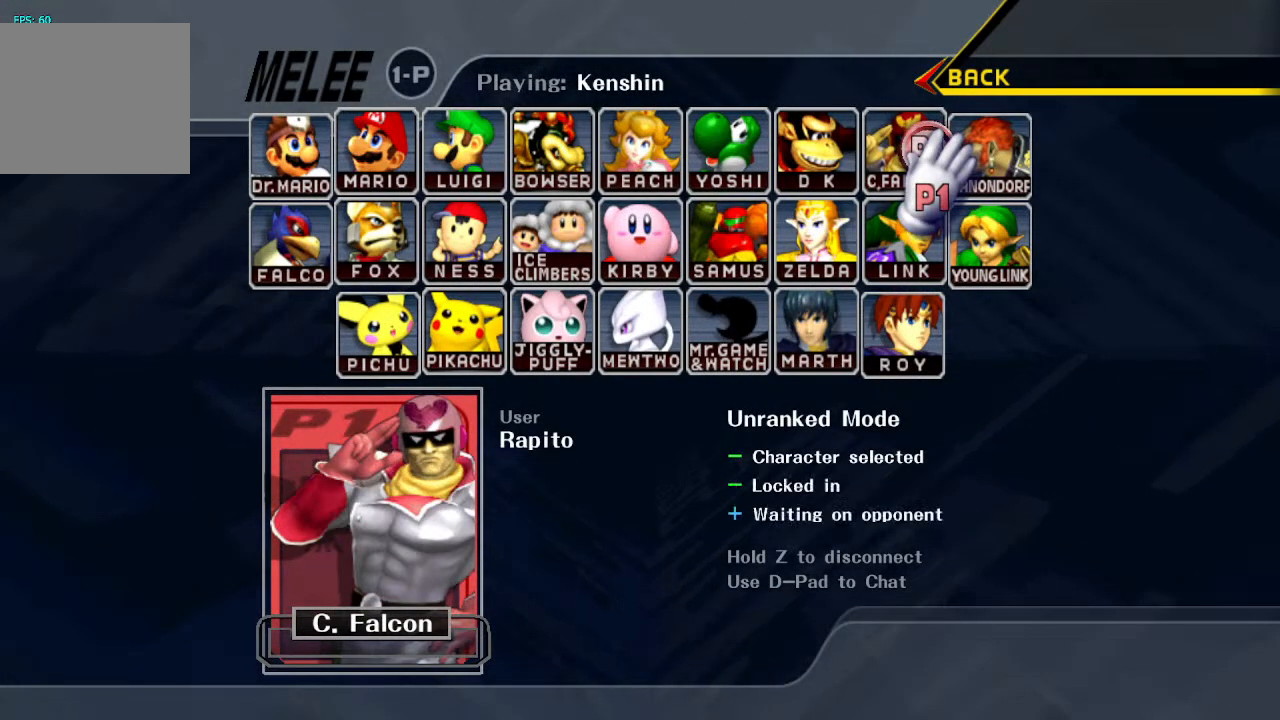
{"buttons": [], "left_stick": "center", "right_stick": "center", "events": [[100, "START", "up"]]}
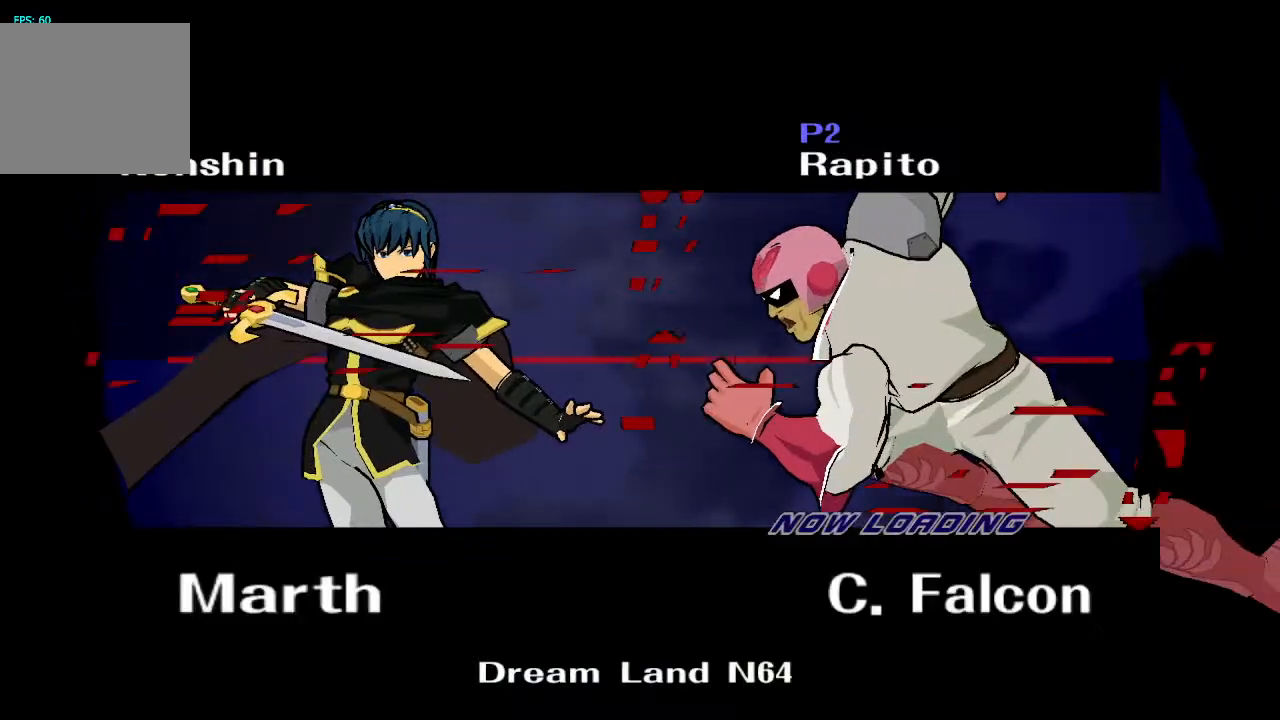
{"buttons": [], "left_stick": "center", "right_stick": "center", "events": []}
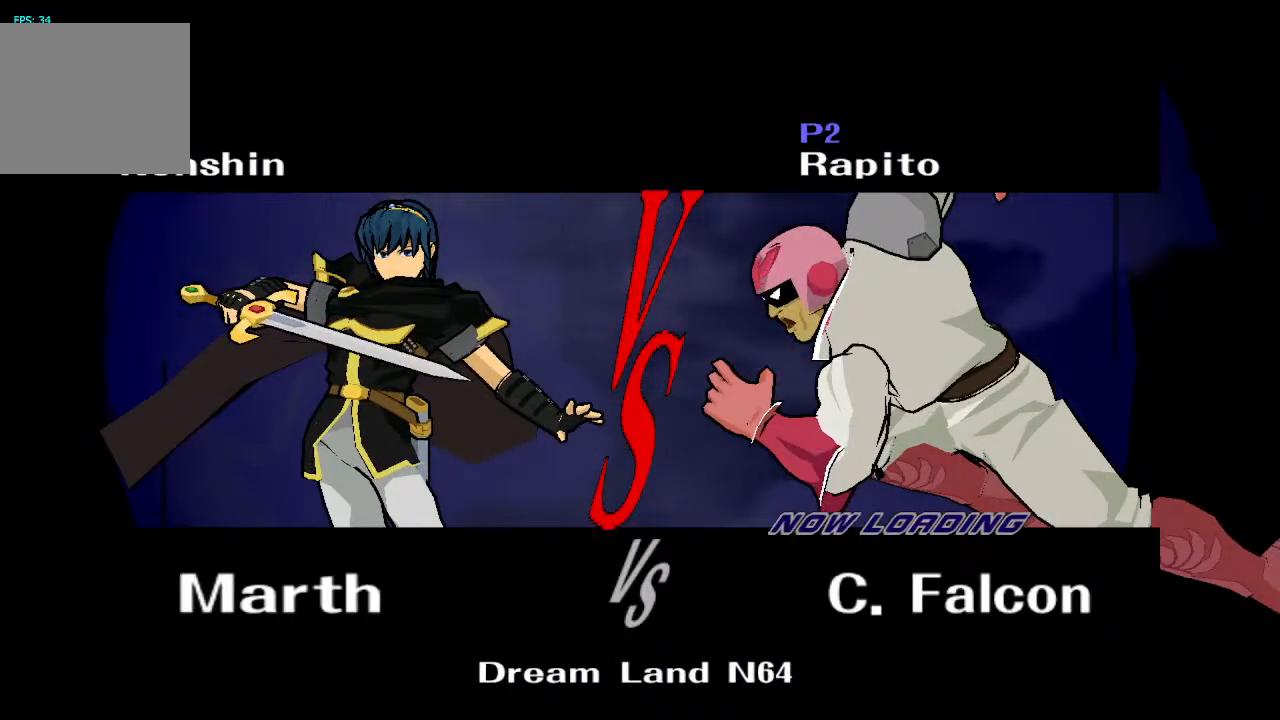
{"buttons": [], "left_stick": "center", "right_stick": "center", "events": []}
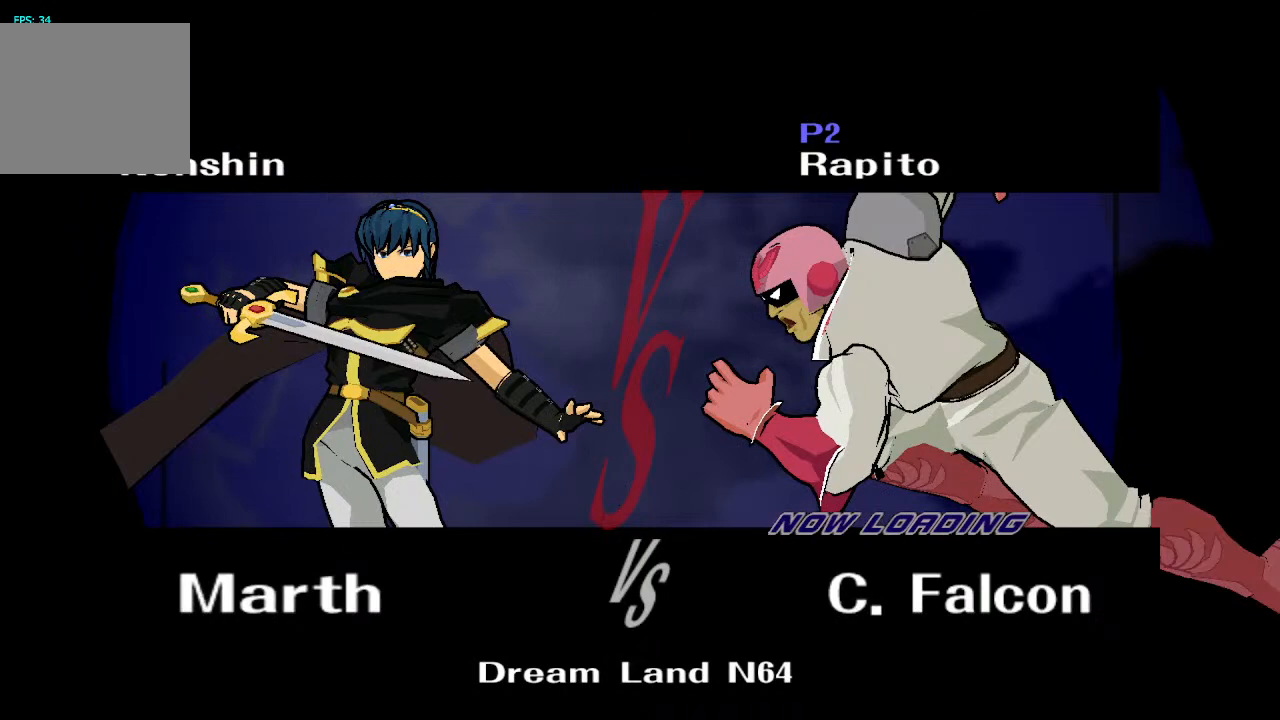
{"buttons": [], "left_stick": "center", "right_stick": "center", "events": []}
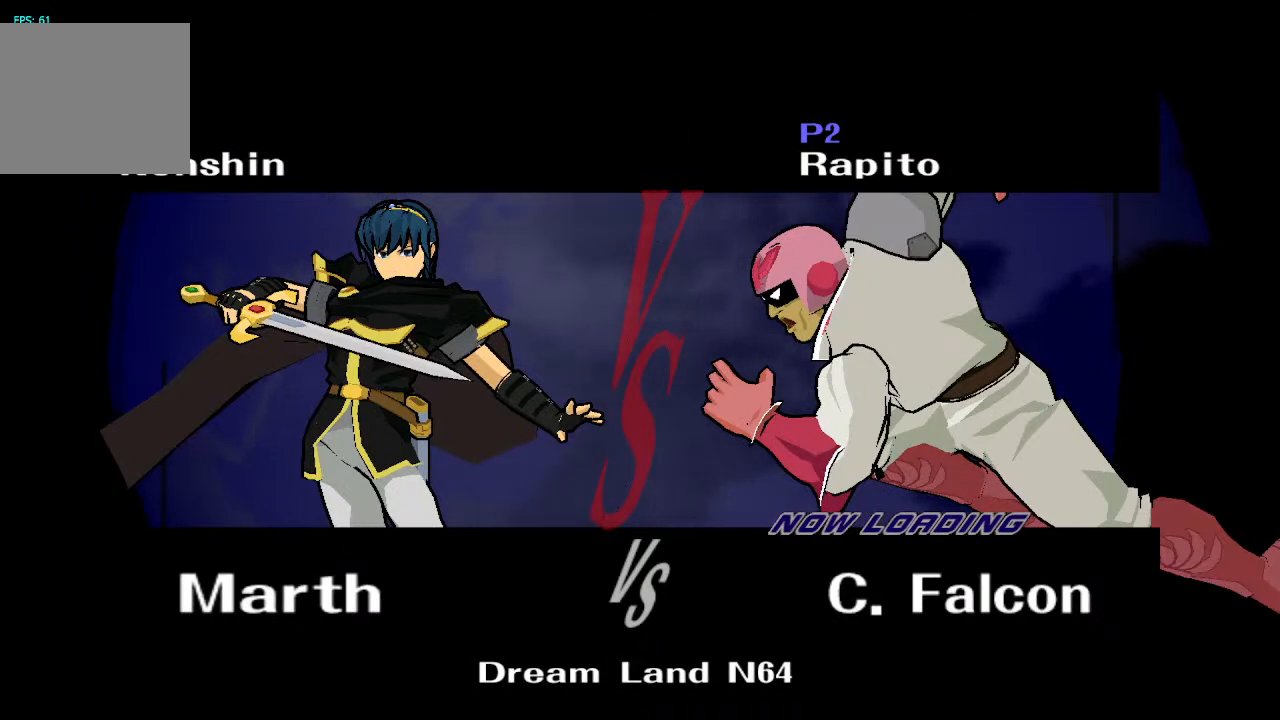
{"buttons": [], "left_stick": "center", "right_stick": "center", "events": []}